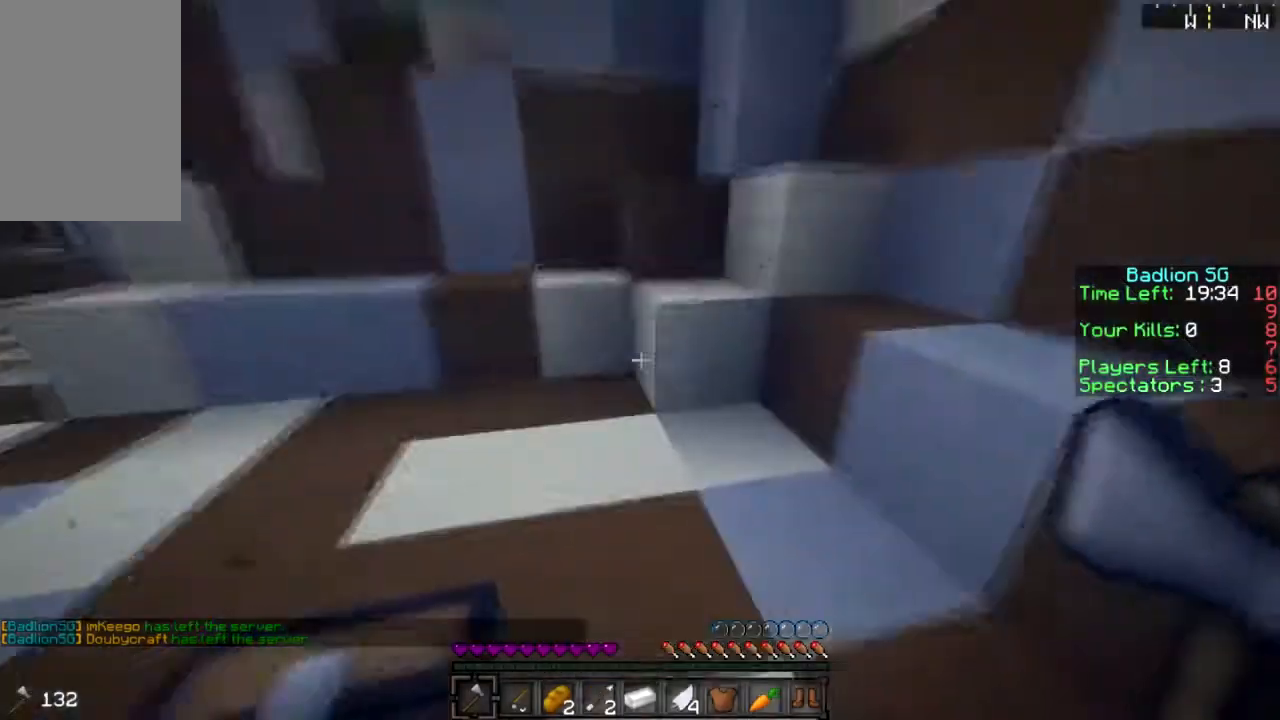
Gameplay with keyboard and mouse; each line is a JSON object with the keys and mouse buttons held at the frame after it. "events" lists presses ("down") and releases ("up") of "a", "d", "s", "sprint", "w", "mouse_left" and "mouse_right" between this image and that frame as [ms after this image, input, new state], when the widget could be followed in between. "mouse_left", "mouse_right" = the "left", "right" buttons of the "mouse" list. No other keys are recorded. Fast repeated clicks can show as one long hold. Mouse movement is not recorded. Key names are as the overlay labels them; some are game actions (e.g. jump) rather than physical keys.
{"keys": ["sprint", "w"], "mouse": [], "events": []}
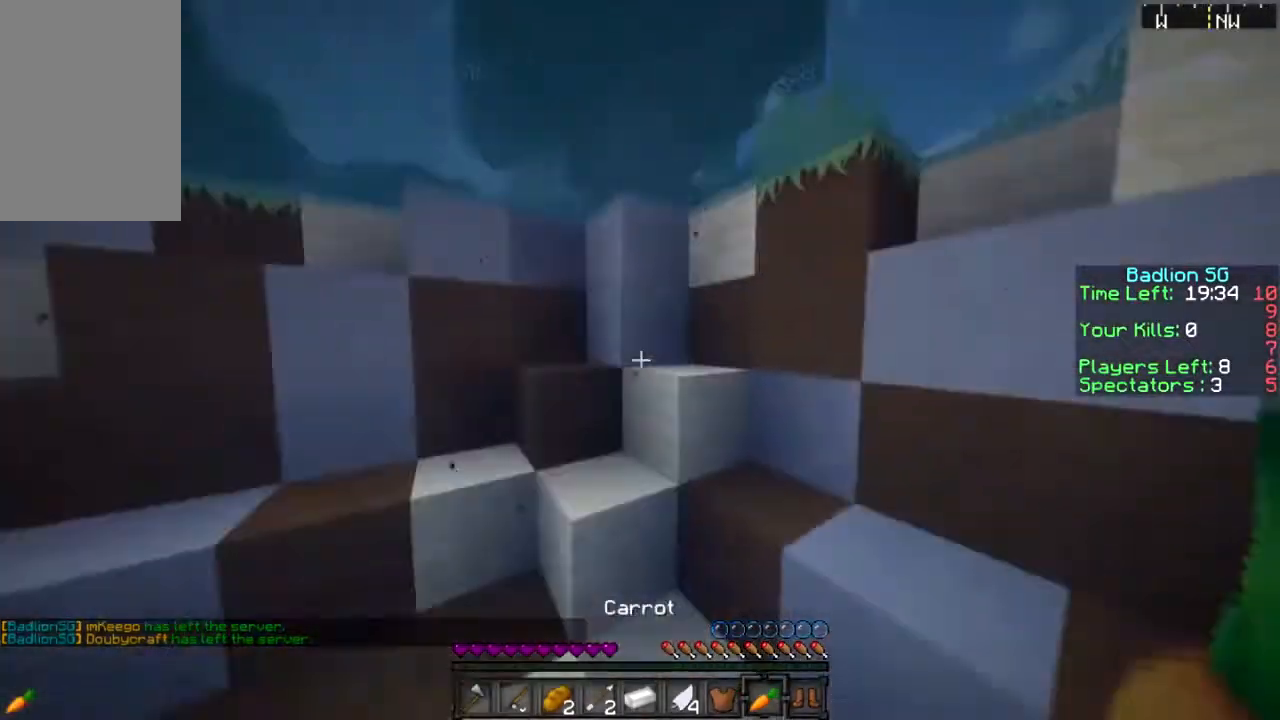
{"keys": ["sprint", "w"], "mouse": [], "events": []}
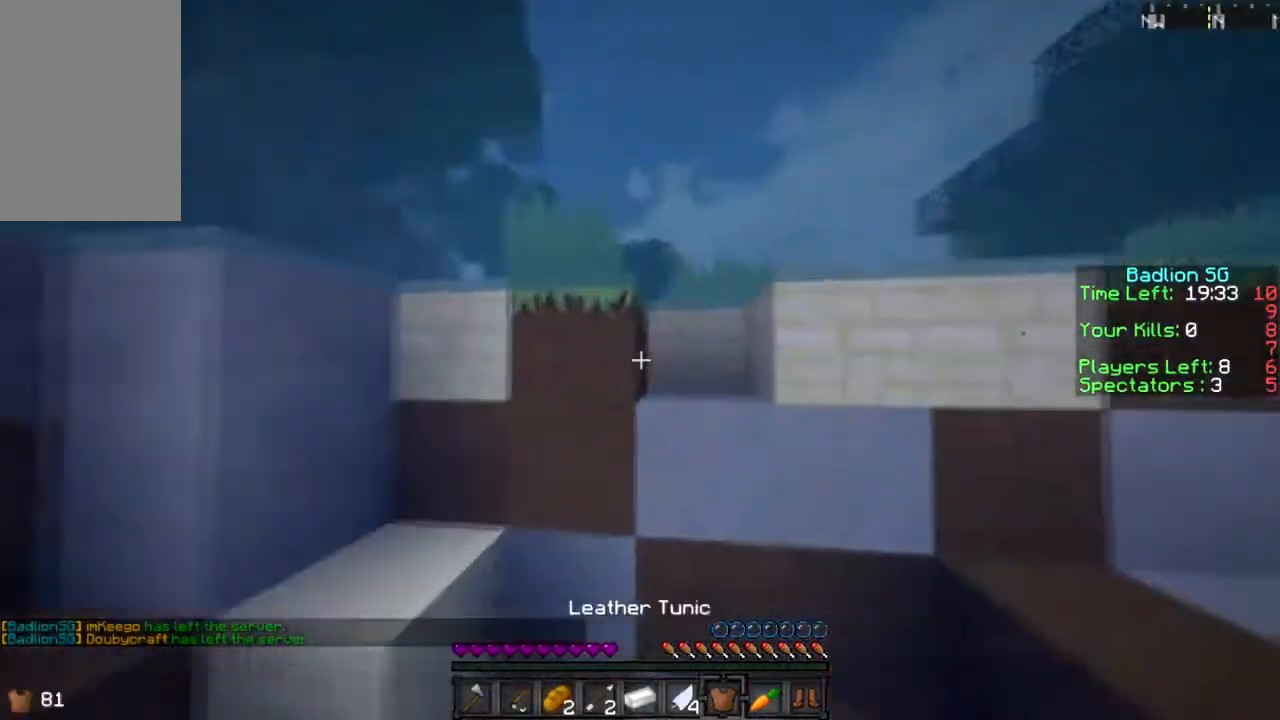
{"keys": ["sprint", "w"], "mouse": [], "events": [[166, "mouse_right", "down"], [300, "mouse_right", "up"]]}
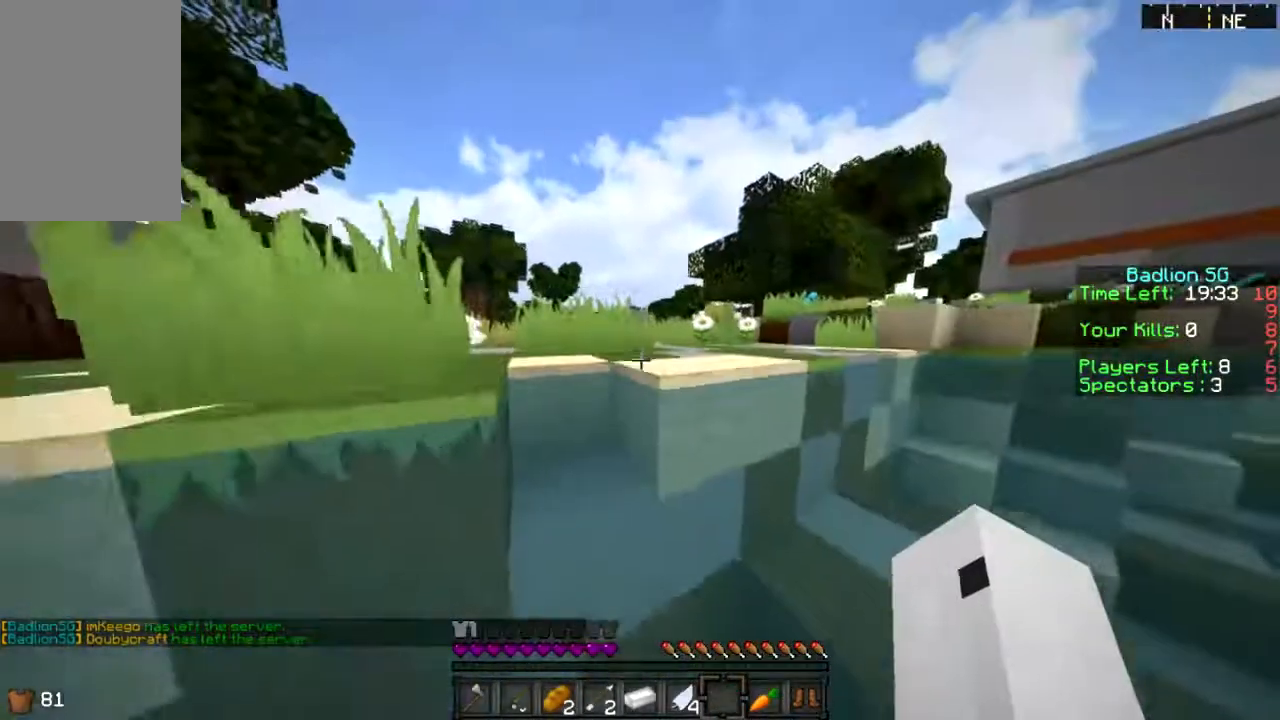
{"keys": ["sprint", "w"], "mouse": [], "events": []}
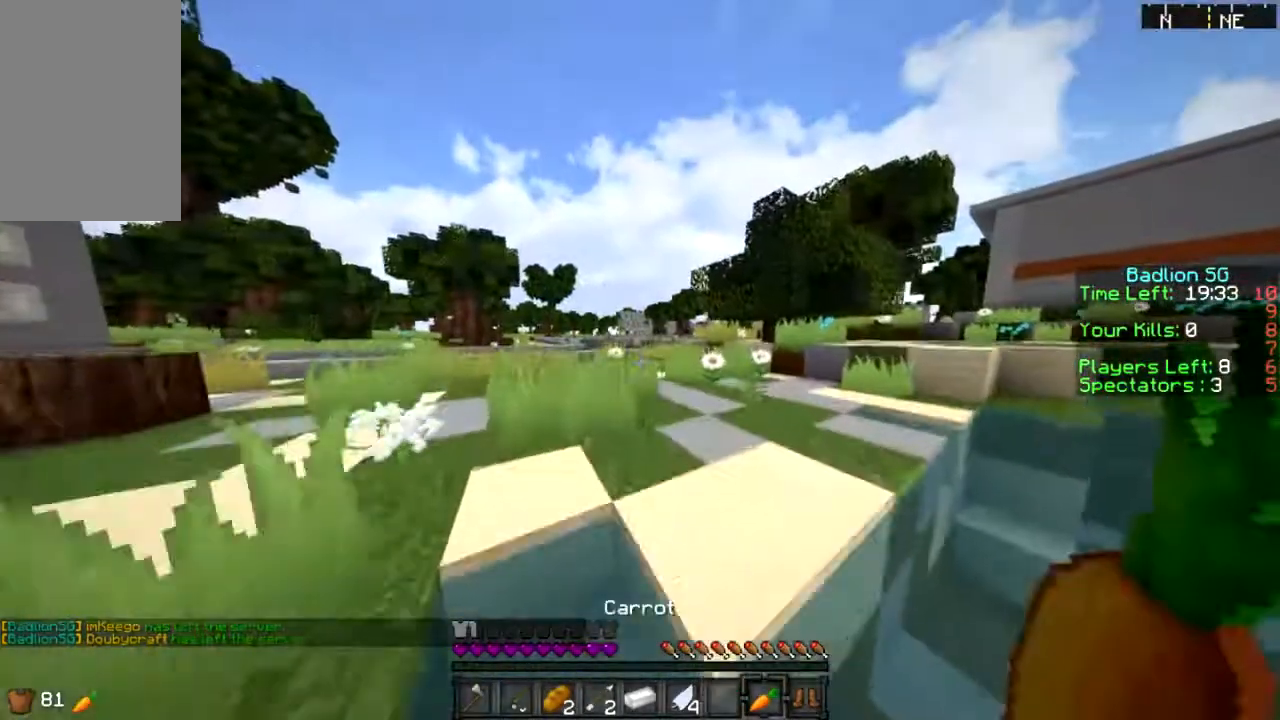
{"keys": ["sprint", "w"], "mouse": [], "events": []}
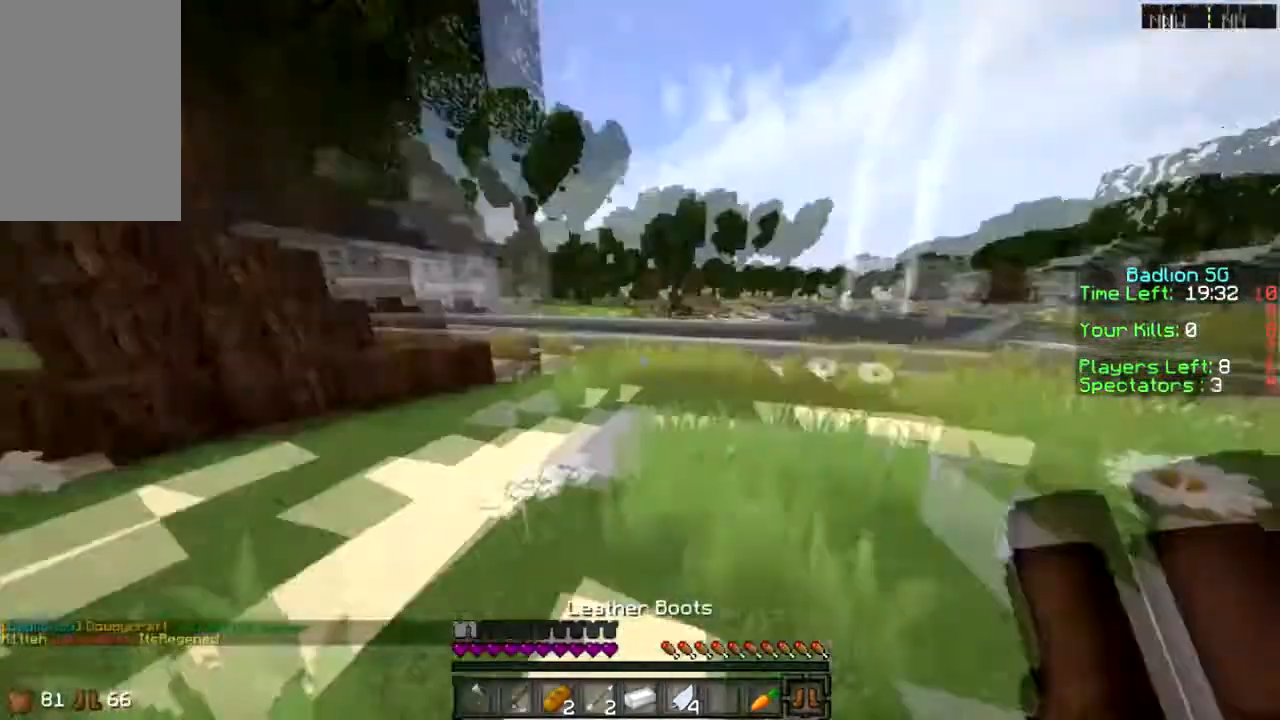
{"keys": ["w"], "mouse": [], "events": [[134, "mouse_right", "down"], [234, "mouse_right", "up"], [467, "sprint", "up"]]}
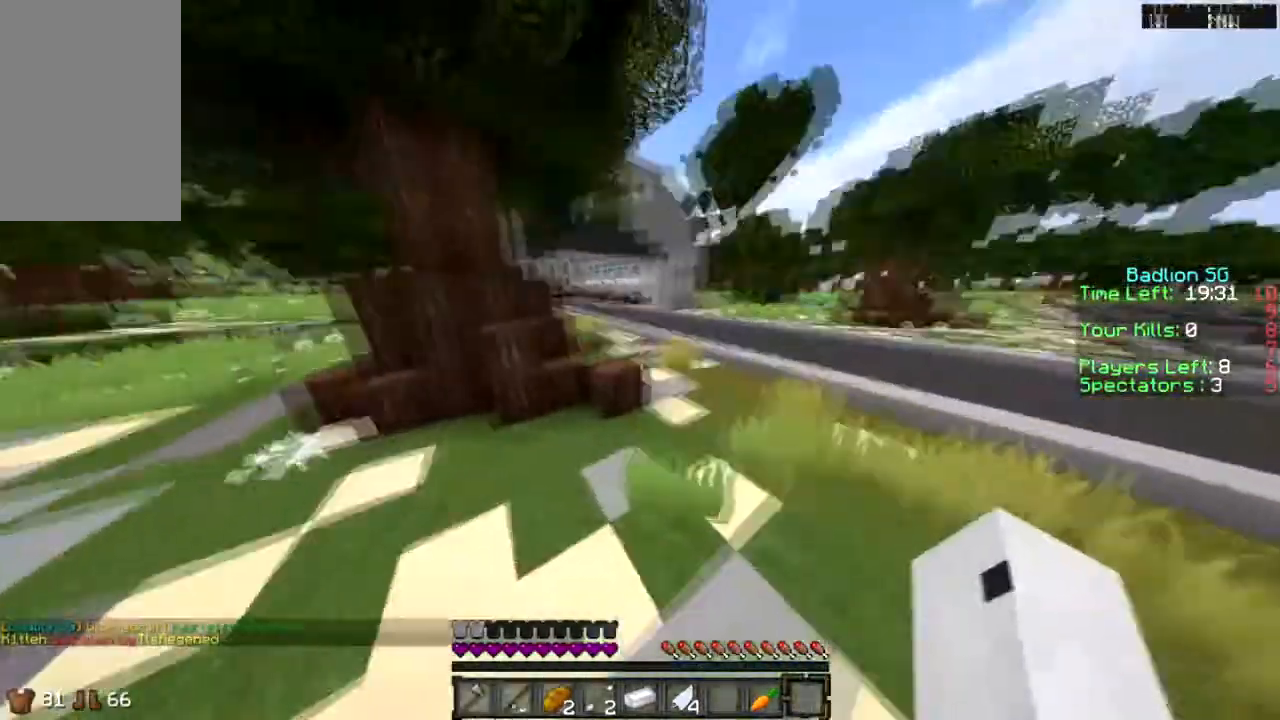
{"keys": ["a", "w"], "mouse": [], "events": [[166, "a", "down"]]}
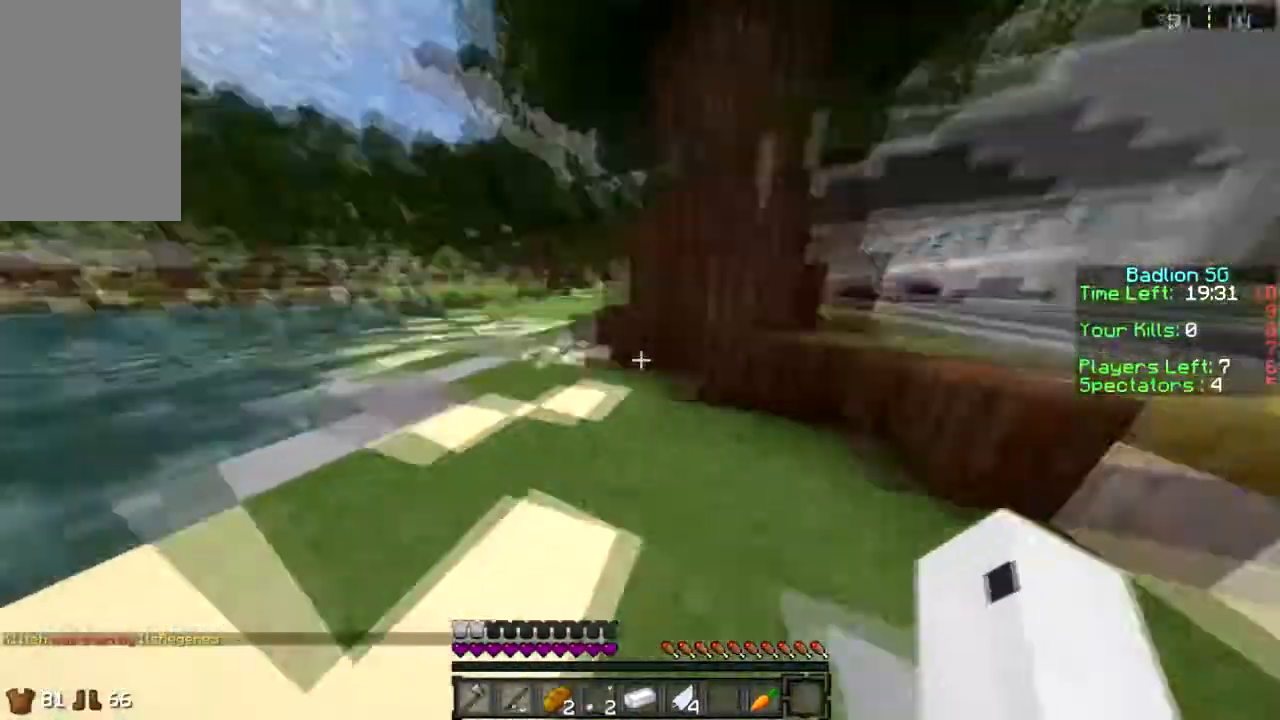
{"keys": ["w"], "mouse": [], "events": [[200, "a", "up"]]}
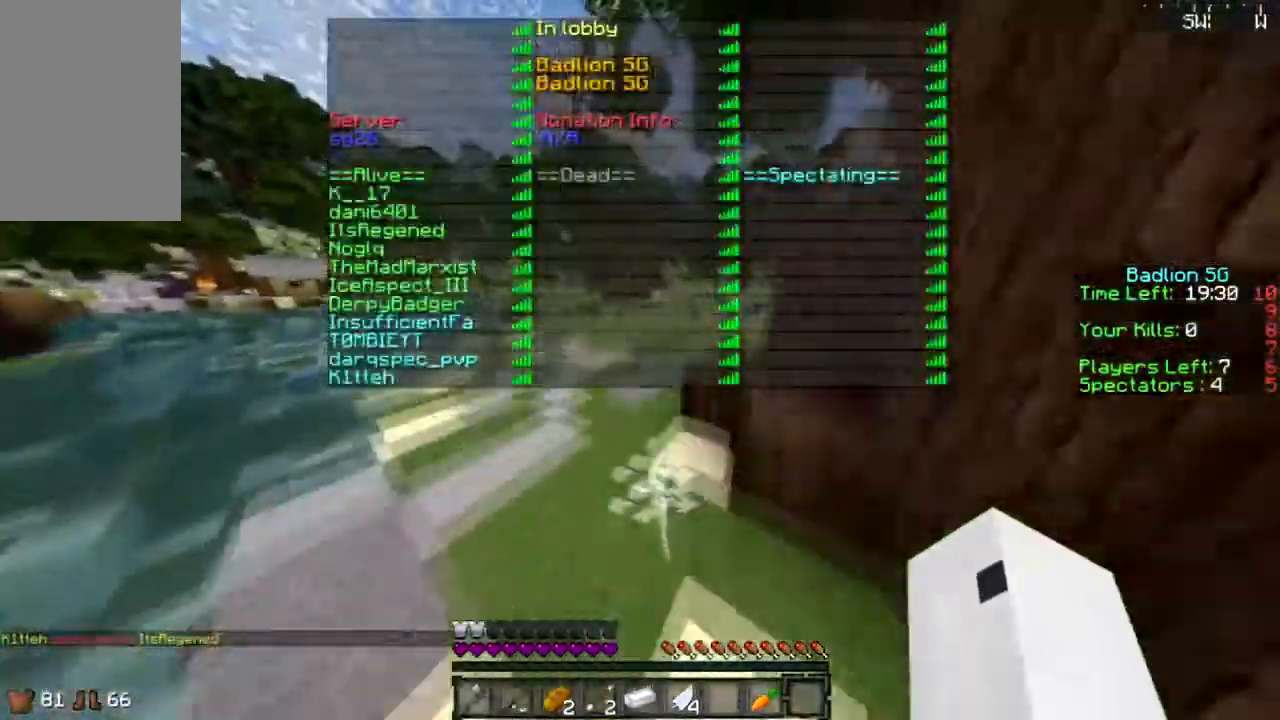
{"keys": ["w"], "mouse": [], "events": []}
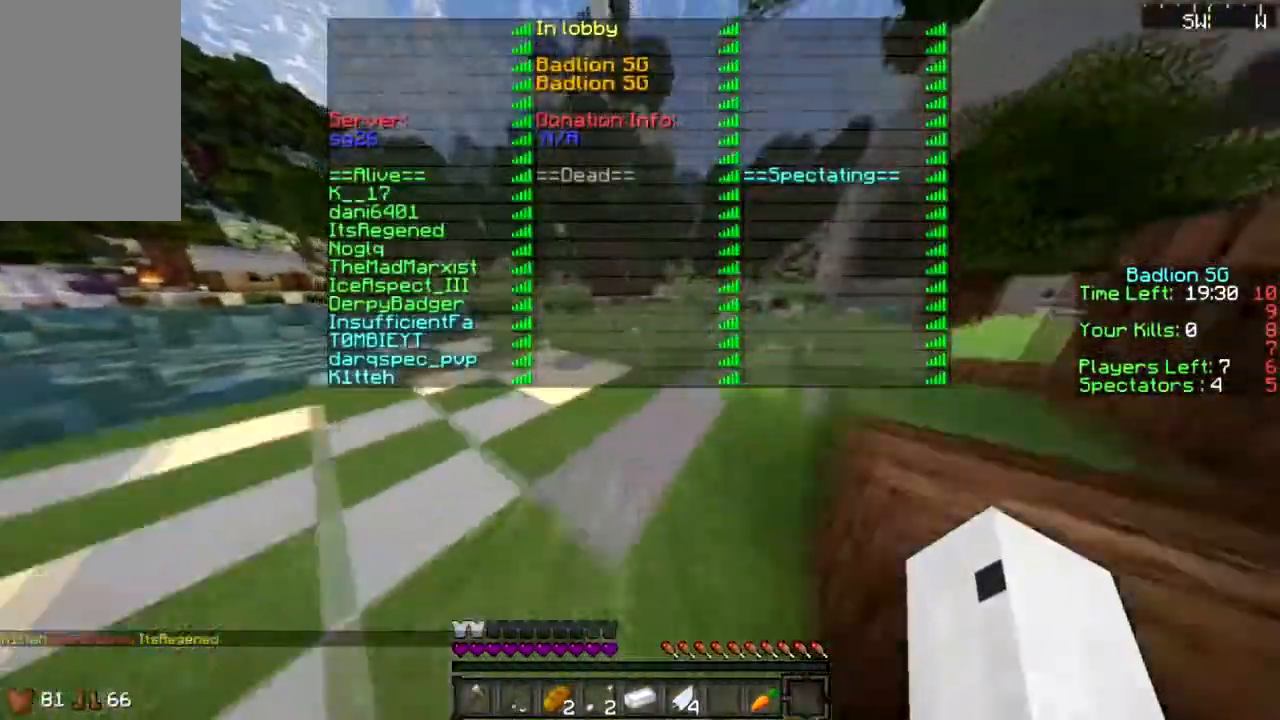
{"keys": ["w"], "mouse": [], "events": [[33, "sprint", "down"], [234, "sprint", "up"]]}
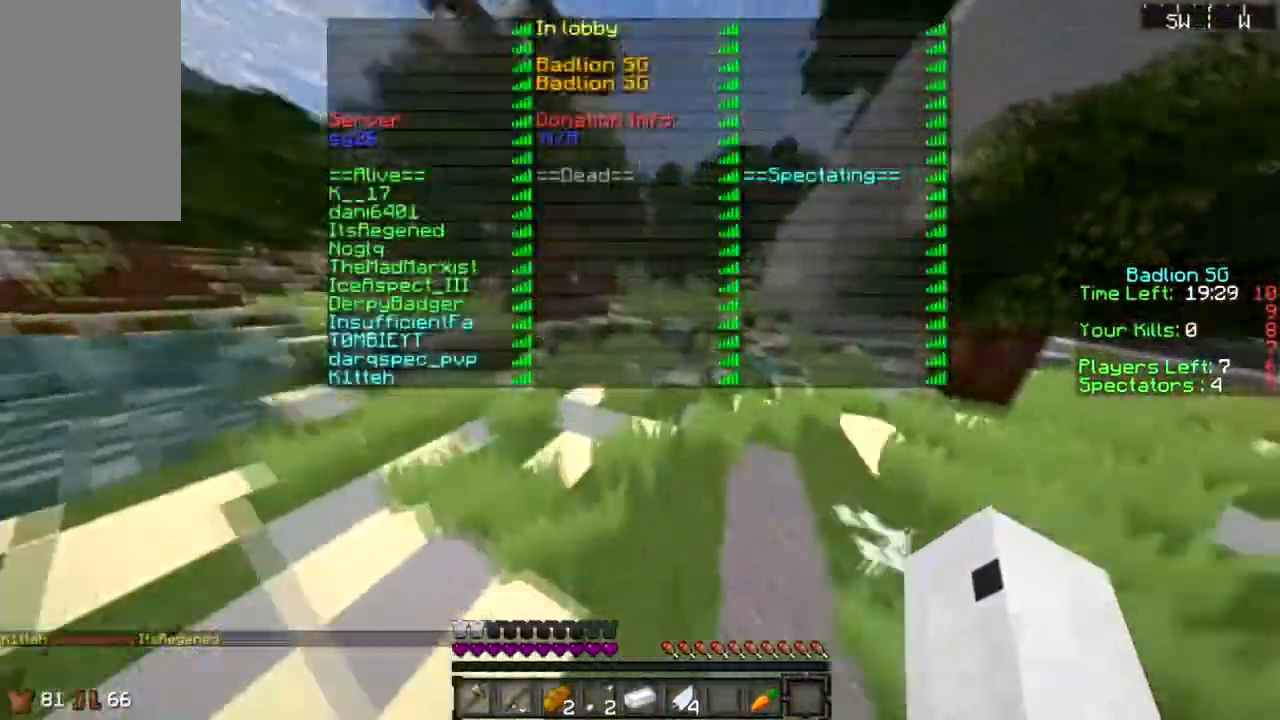
{"keys": ["w"], "mouse": [], "events": []}
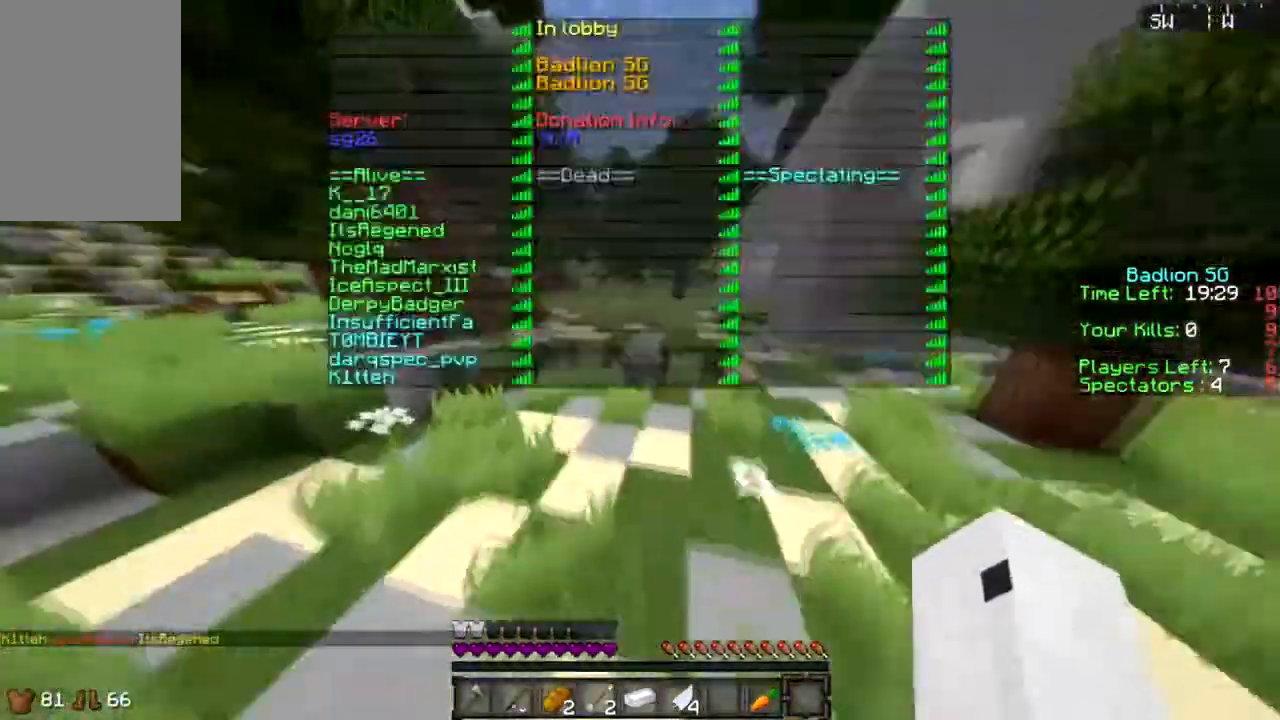
{"keys": ["w"], "mouse": [], "events": []}
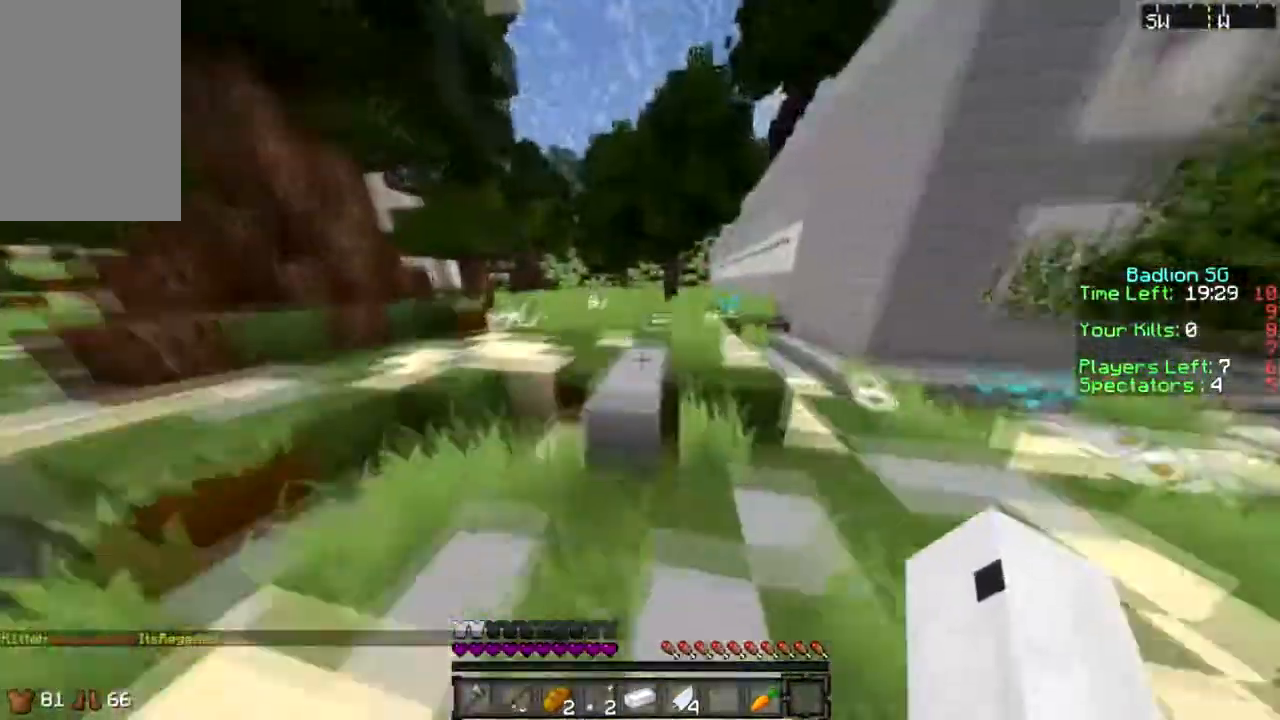
{"keys": ["sprint", "w"], "mouse": [], "events": [[100, "sprint", "down"]]}
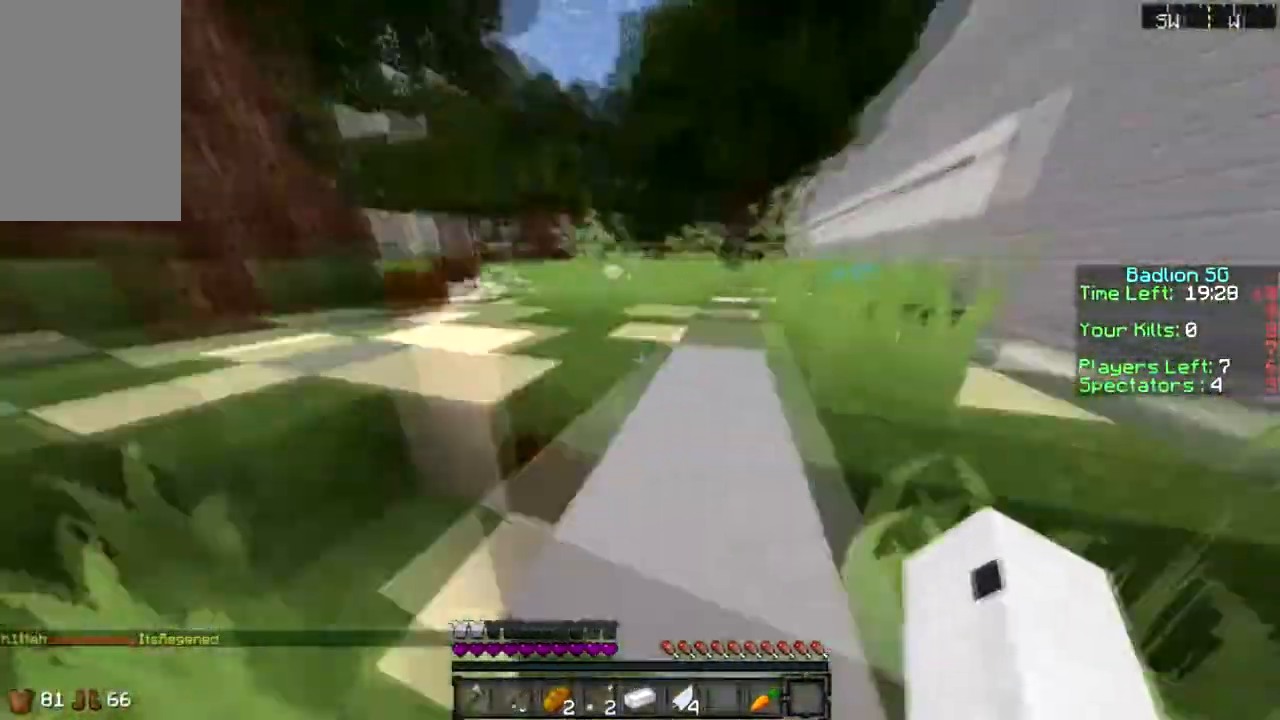
{"keys": ["sprint", "w"], "mouse": [], "events": []}
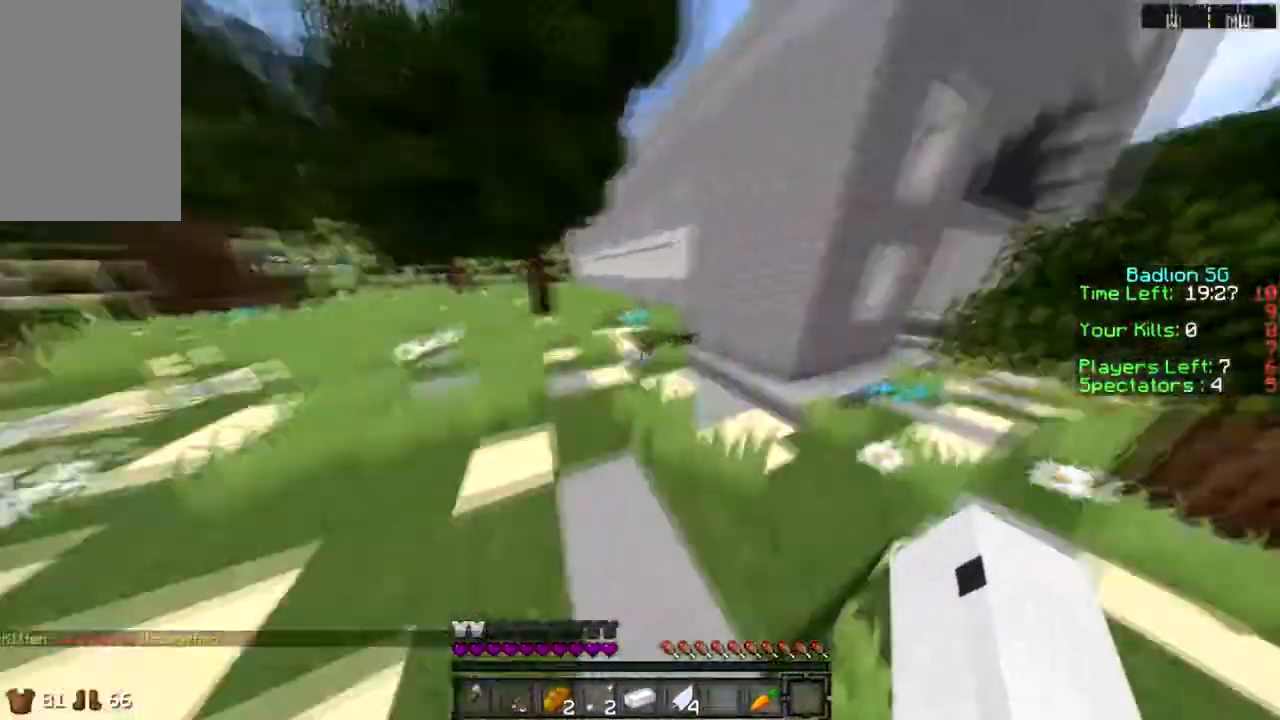
{"keys": ["d", "sprint", "w"], "mouse": ["right"], "events": [[333, "mouse_right", "down"], [400, "d", "down"]]}
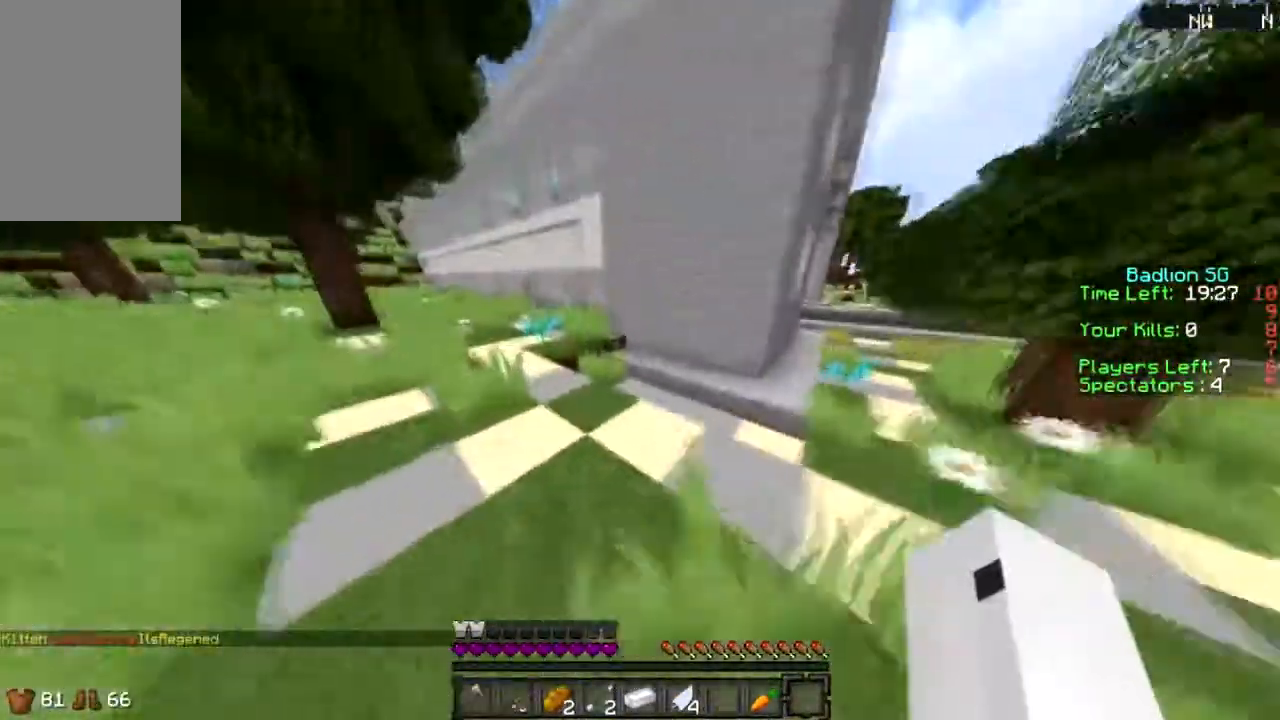
{"keys": ["sprint", "w"], "mouse": ["right"], "events": [[134, "sprint", "up"], [267, "sprint", "down"], [434, "d", "up"]]}